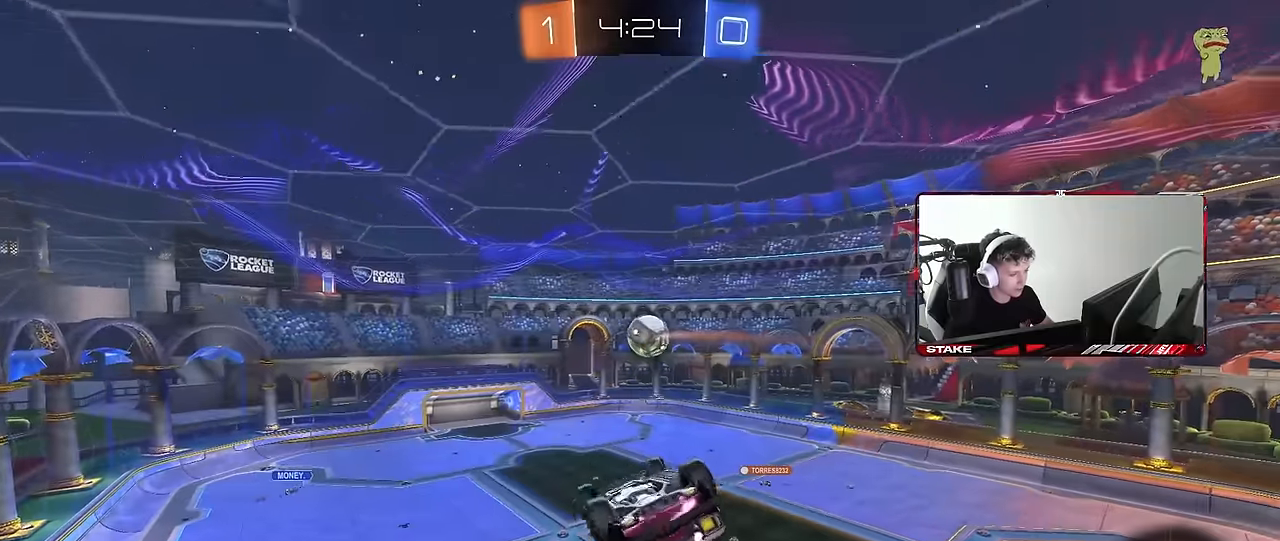
Gameplay with keyboard and mouse; each line is a JSON object with the keys and mouse buttons held at the frame after it. "events" lists presses ("down") and releases ("up") of "1", "2", "3", "4", "5", "a", "alt", "c", "caps_lock", "ctrl", "d", "e", "f", "g", "q", "r", "s", "shift", "space", "t", "tab", "v", "w", "x", "z", "mouse_left", "mouse_wheel" and "mouse_right" between this image and that frame as [ms after this image, input, new state], when the widget could be followed in between. "mouse_left", "mouse_wheel", "mouse_right" = the "left", "wheel", "right" buttons of the "mouse" list. No other keys are recorded. "wheel" means that the mouse wheel is clicked or scrolled. Mouse movement is not recorded.
{"keys": ["d", "shift"], "mouse": [], "events": [[233, "shift", "up"], [233, "w", "down"], [333, "a", "up"], [333, "d", "down"], [366, "w", "up"], [416, "shift", "down"]]}
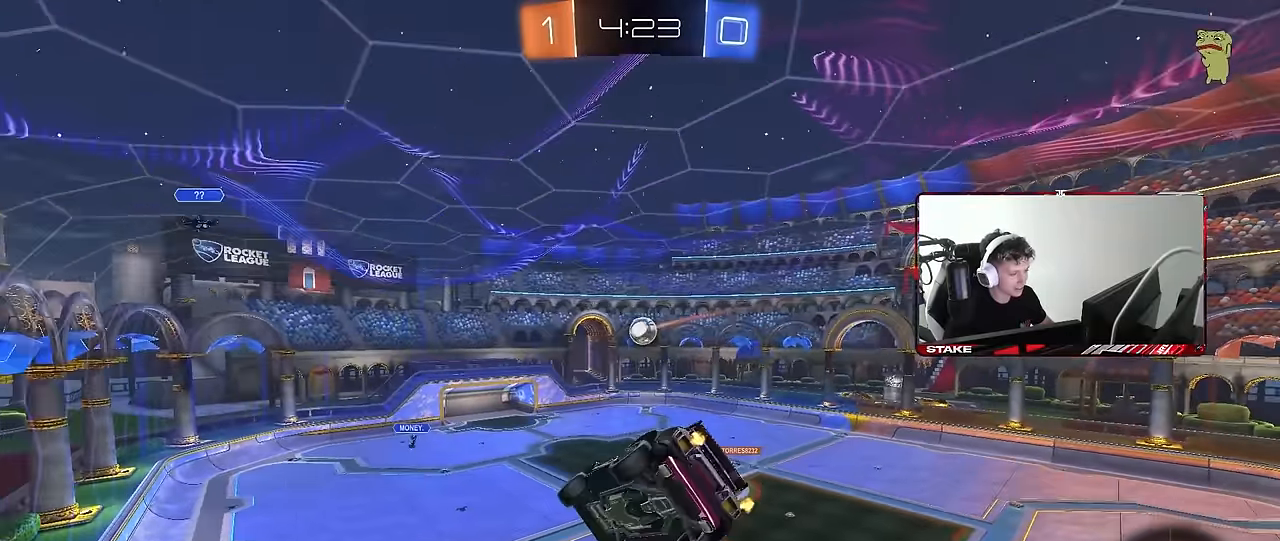
{"keys": [], "mouse": [], "events": [[16, "d", "up"], [16, "shift", "up"], [150, "d", "down"], [250, "s", "down"], [300, "d", "up"], [383, "s", "up"]]}
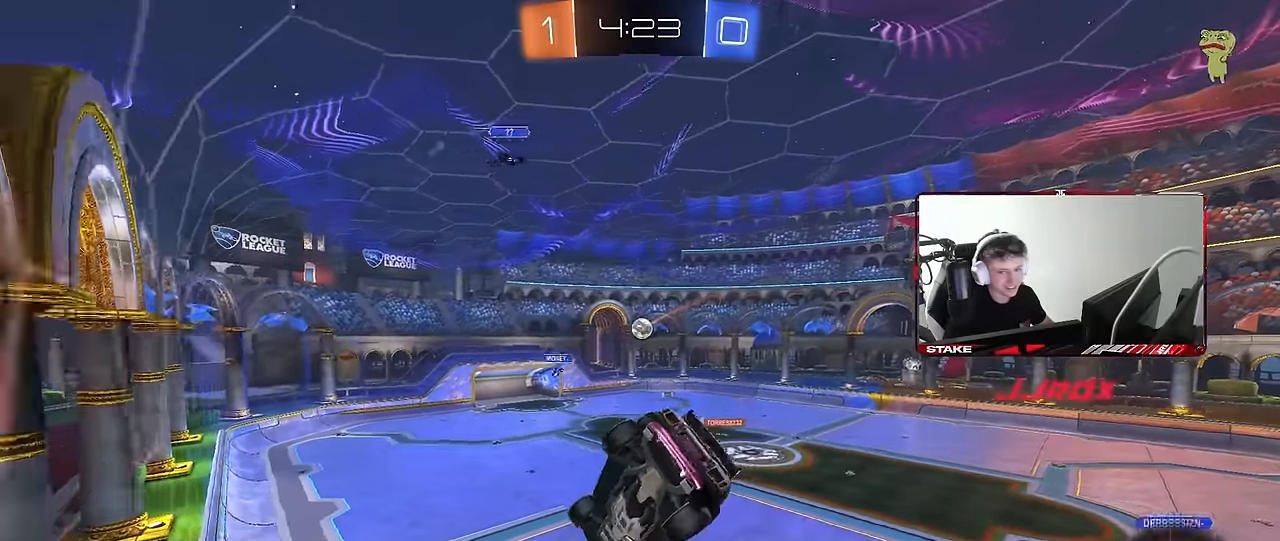
{"keys": ["d", "w"], "mouse": [], "events": [[33, "d", "down"], [33, "w", "down"], [216, "d", "up"], [266, "w", "up"], [316, "w", "down"], [400, "d", "down"]]}
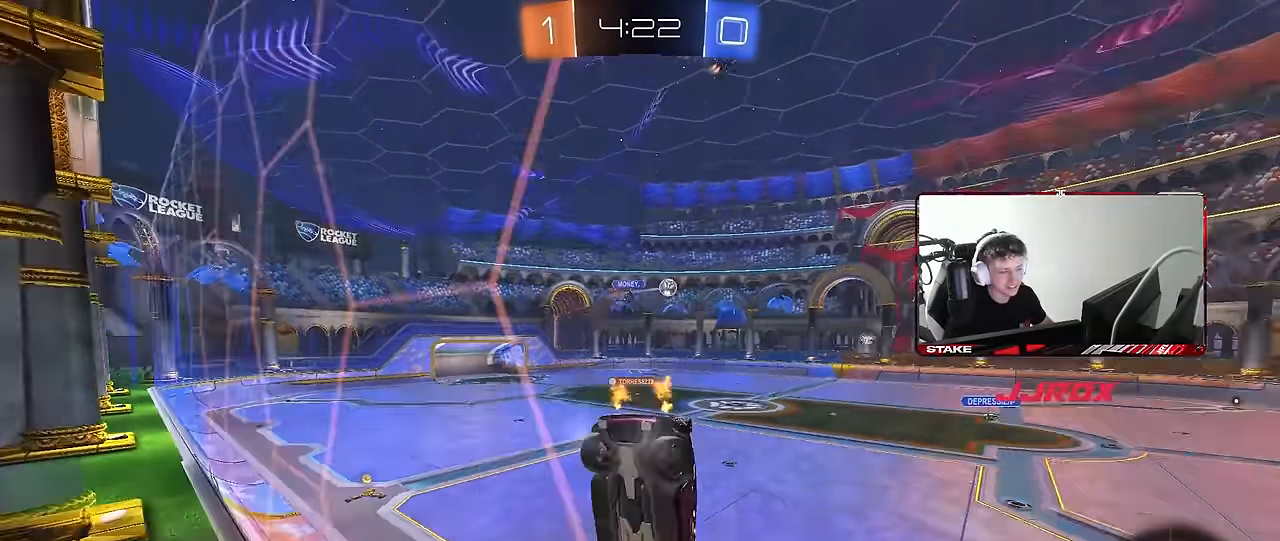
{"keys": ["w"], "mouse": [], "events": [[183, "d", "up"]]}
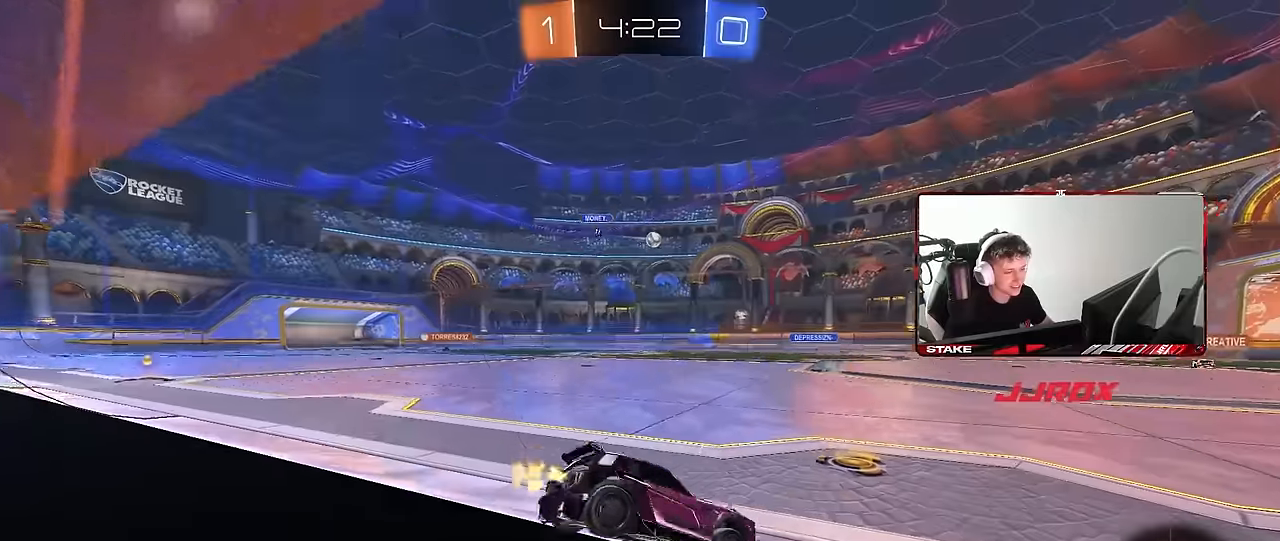
{"keys": ["d", "s", "shift"], "mouse": ["left"], "events": [[16, "a", "down"], [150, "mouse_left", "down"], [150, "mouse_right", "down"], [200, "a", "up"], [250, "d", "down"], [250, "mouse_right", "up"], [300, "mouse_right", "down"], [300, "shift", "down"], [350, "w", "up"], [383, "s", "down"], [483, "mouse_right", "up"]]}
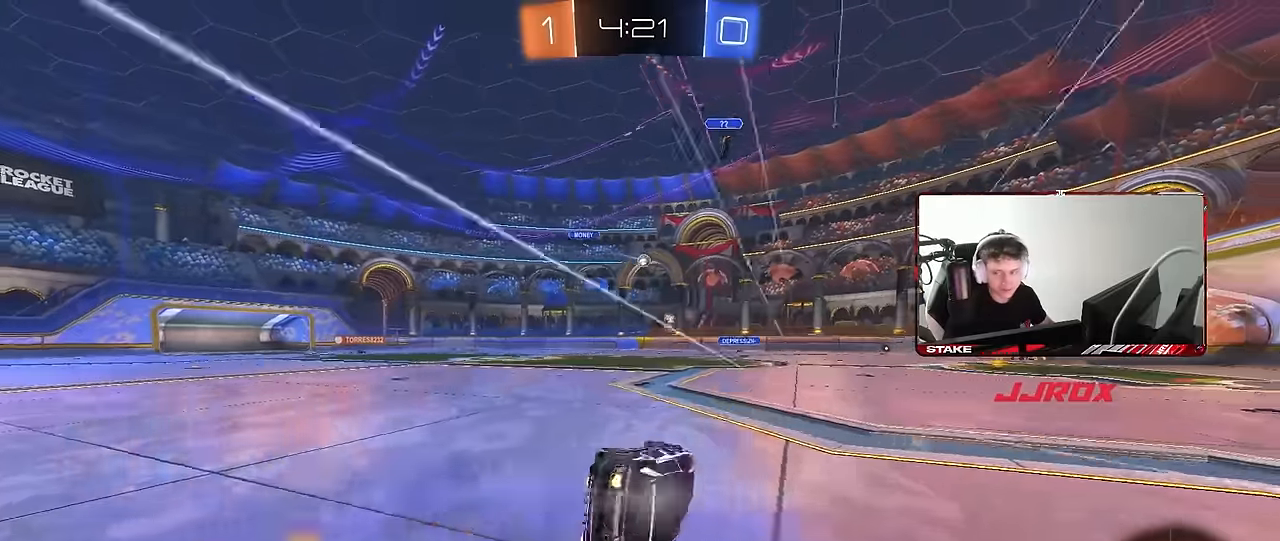
{"keys": ["d", "s", "shift"], "mouse": [], "events": [[116, "mouse_left", "up"], [216, "s", "up"], [316, "s", "down"]]}
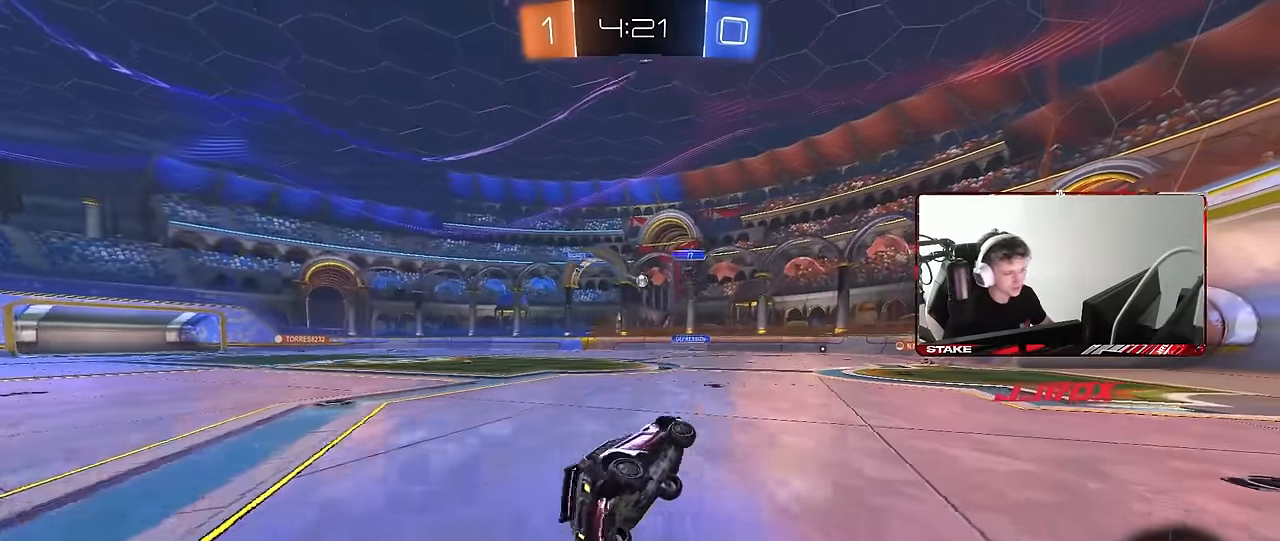
{"keys": ["w"], "mouse": [], "events": [[83, "shift", "up"], [133, "s", "up"], [316, "w", "down"], [366, "d", "up"]]}
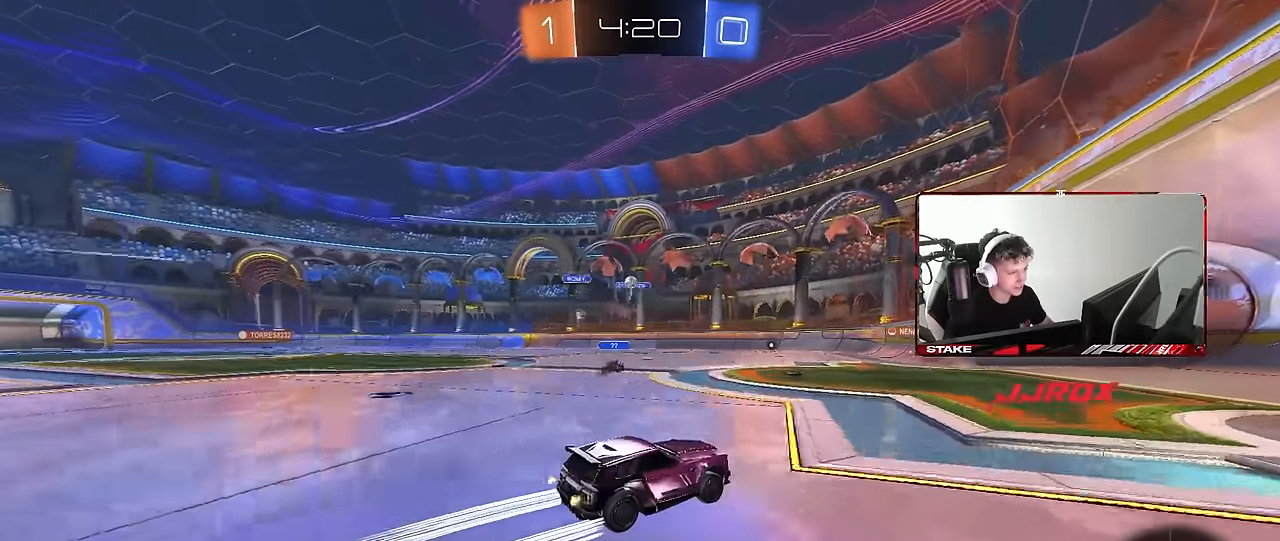
{"keys": ["a", "s"], "mouse": [], "events": [[16, "a", "down"], [16, "shift", "down"], [150, "shift", "up"], [150, "w", "up"], [250, "s", "down"]]}
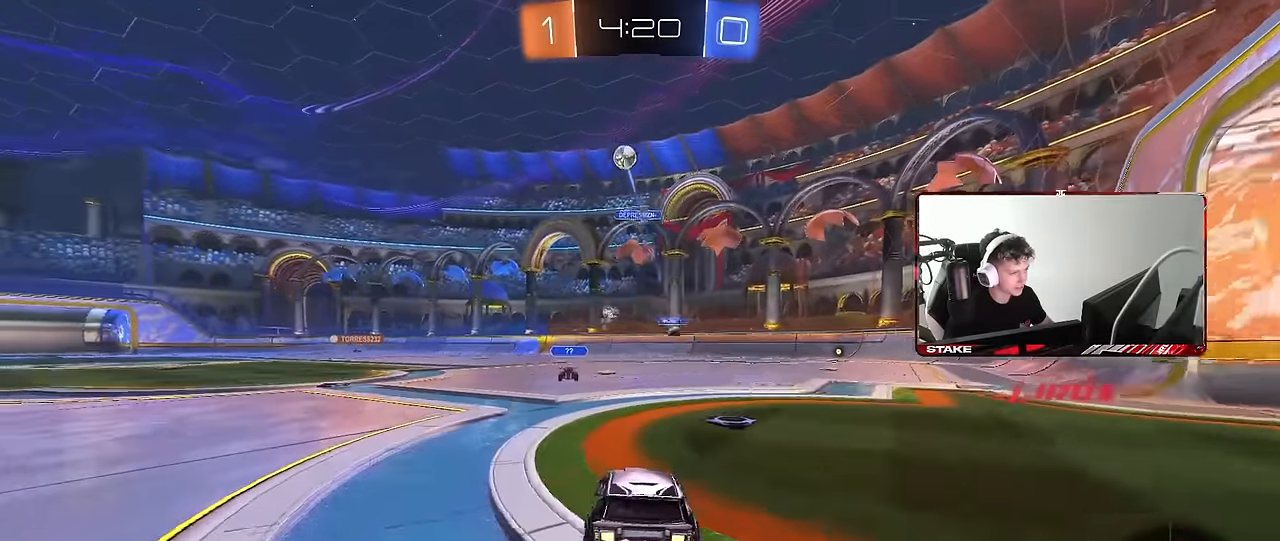
{"keys": ["a", "s"], "mouse": [], "events": []}
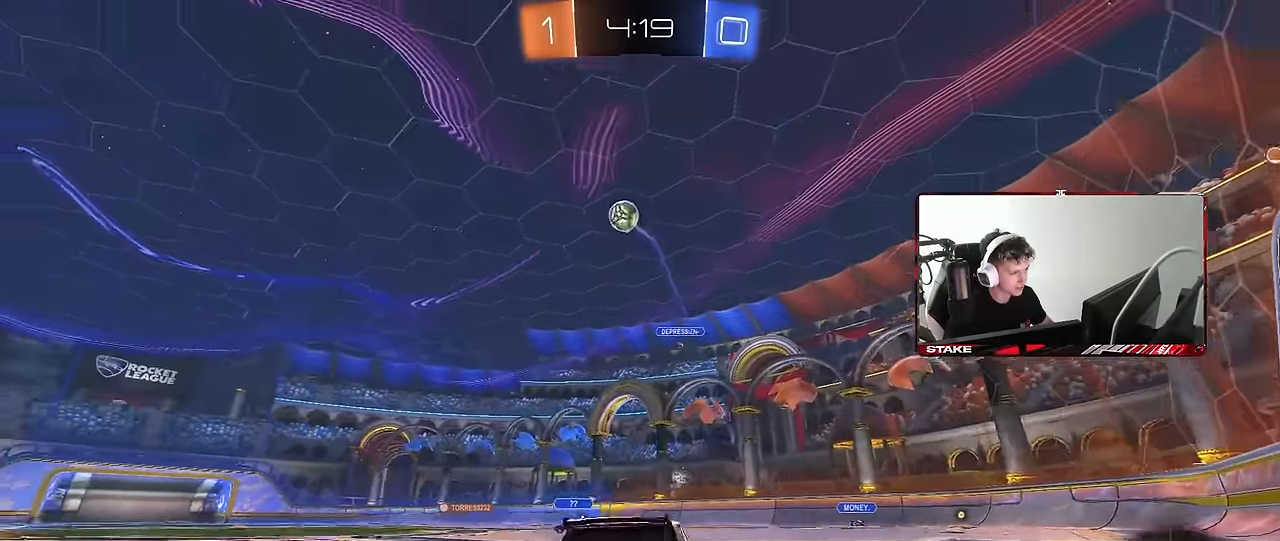
{"keys": ["s", "space"], "mouse": ["right"], "events": [[233, "a", "up"], [233, "mouse_right", "down"], [333, "mouse_right", "up"], [383, "mouse_right", "down"], [466, "space", "down"]]}
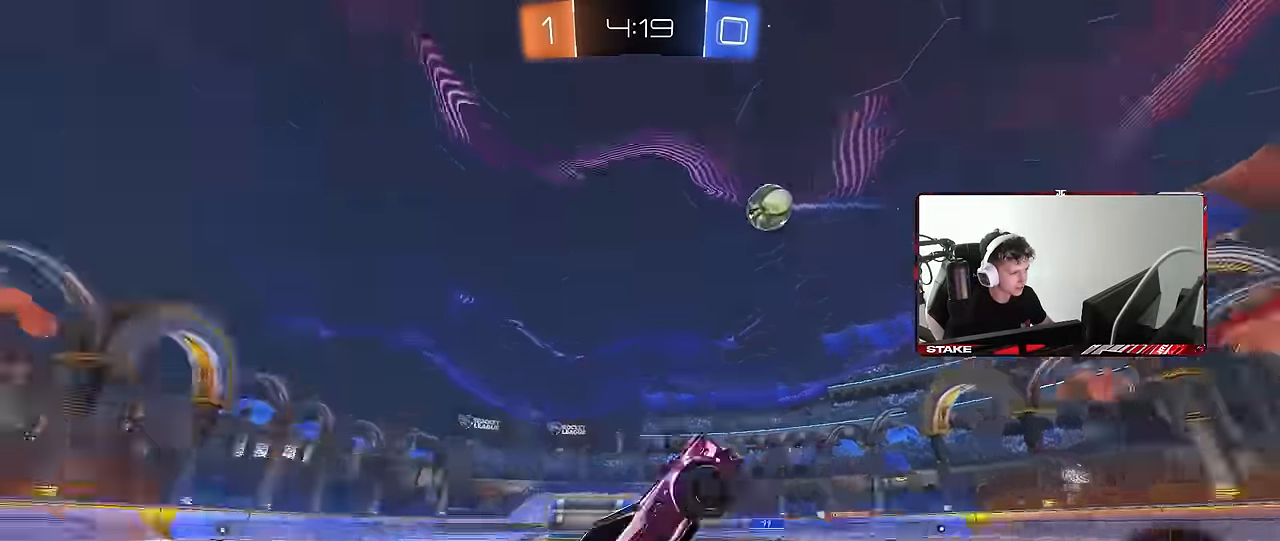
{"keys": ["d", "shift", "w"], "mouse": [], "events": [[16, "s", "up"], [66, "d", "down"], [66, "shift", "down"], [100, "mouse_left", "down"], [100, "mouse_right", "up"], [100, "space", "up"], [150, "w", "down"], [484, "mouse_left", "up"]]}
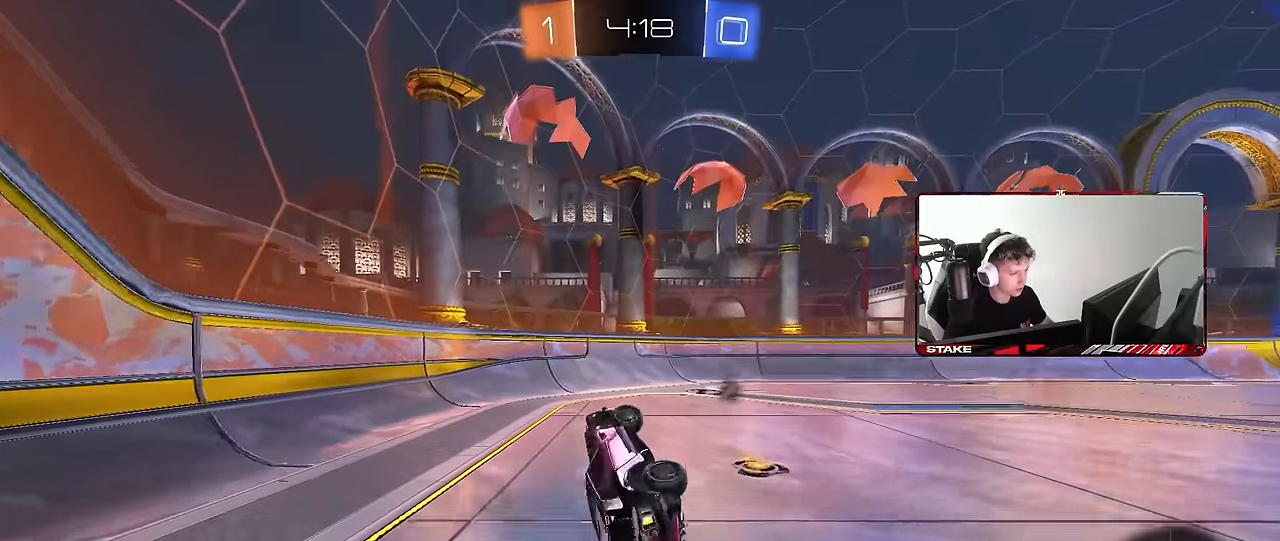
{"keys": ["a", "w"], "mouse": [], "events": [[117, "space", "down"], [167, "shift", "up"], [267, "mouse_left", "down"], [267, "space", "up"], [367, "d", "up"], [450, "a", "down"], [500, "mouse_left", "up"]]}
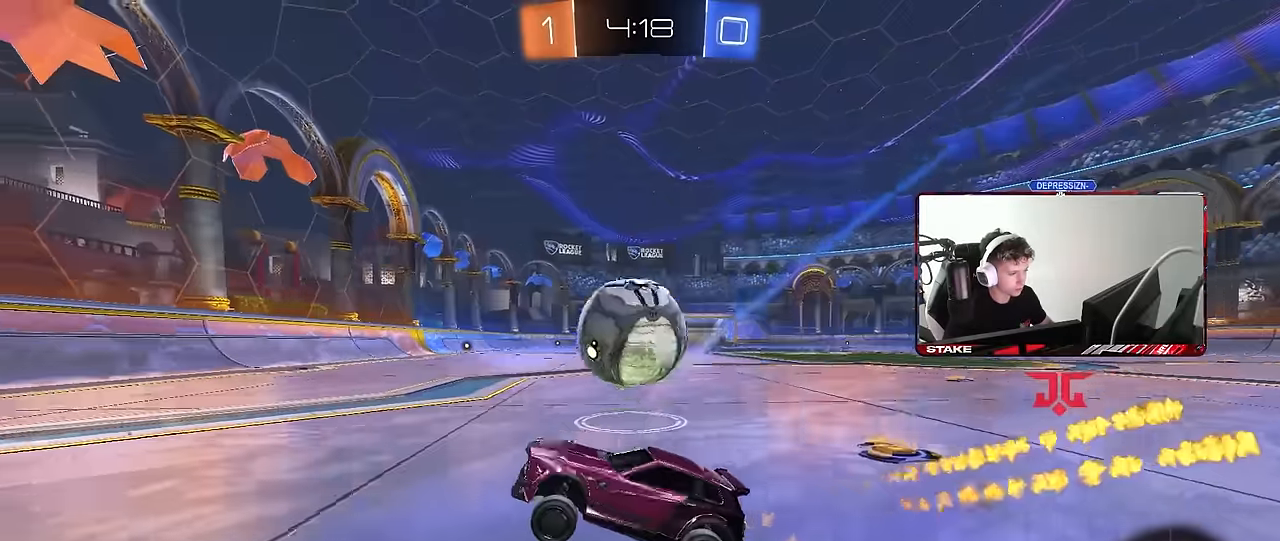
{"keys": ["d", "w"], "mouse": [], "events": [[384, "a", "up"], [417, "d", "down"]]}
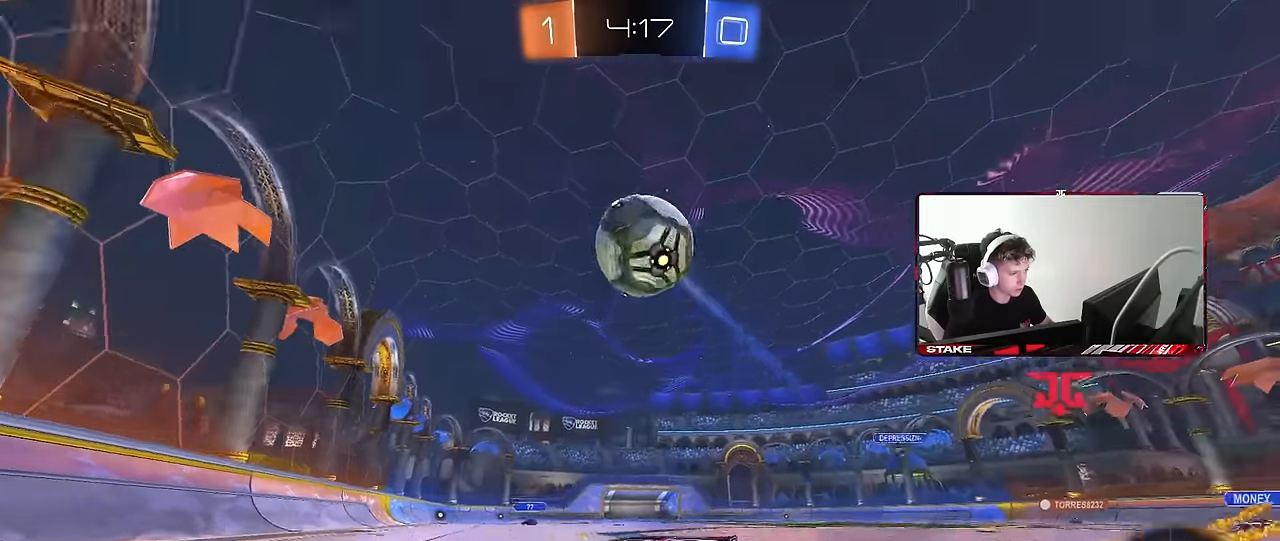
{"keys": ["w"], "mouse": ["left"], "events": [[67, "d", "up"], [200, "d", "down"], [300, "d", "up"], [434, "mouse_left", "down"]]}
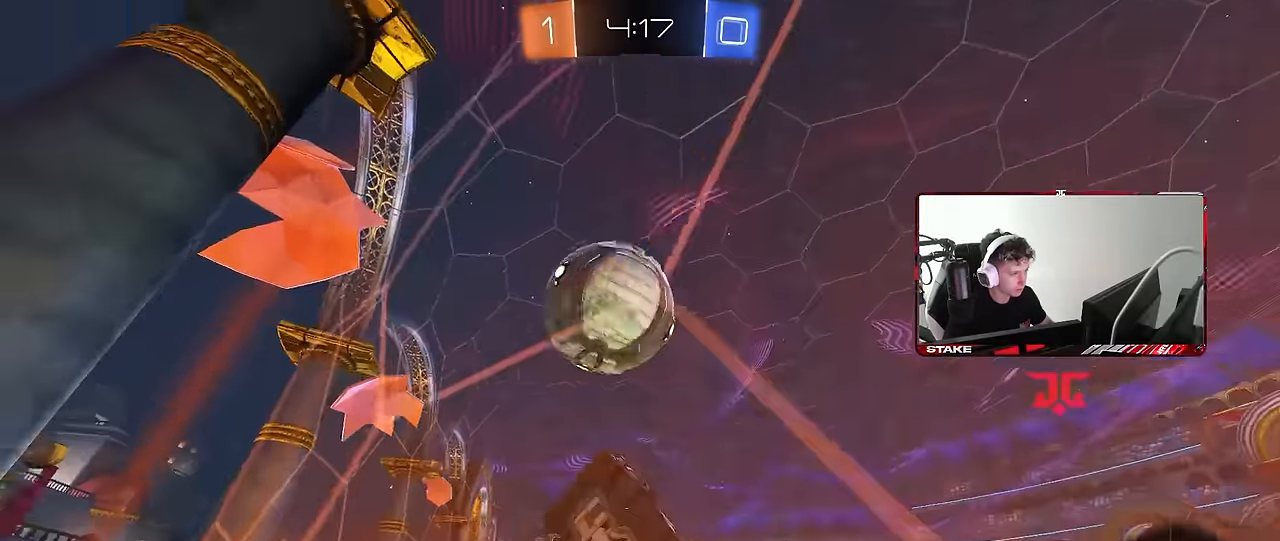
{"keys": ["d", "shift"], "mouse": [], "events": [[84, "a", "down"], [84, "mouse_right", "down"], [134, "a", "up"], [134, "w", "up"], [167, "d", "down"], [167, "mouse_right", "up"], [217, "mouse_right", "down"], [267, "shift", "down"], [400, "mouse_right", "up"], [450, "mouse_left", "up"]]}
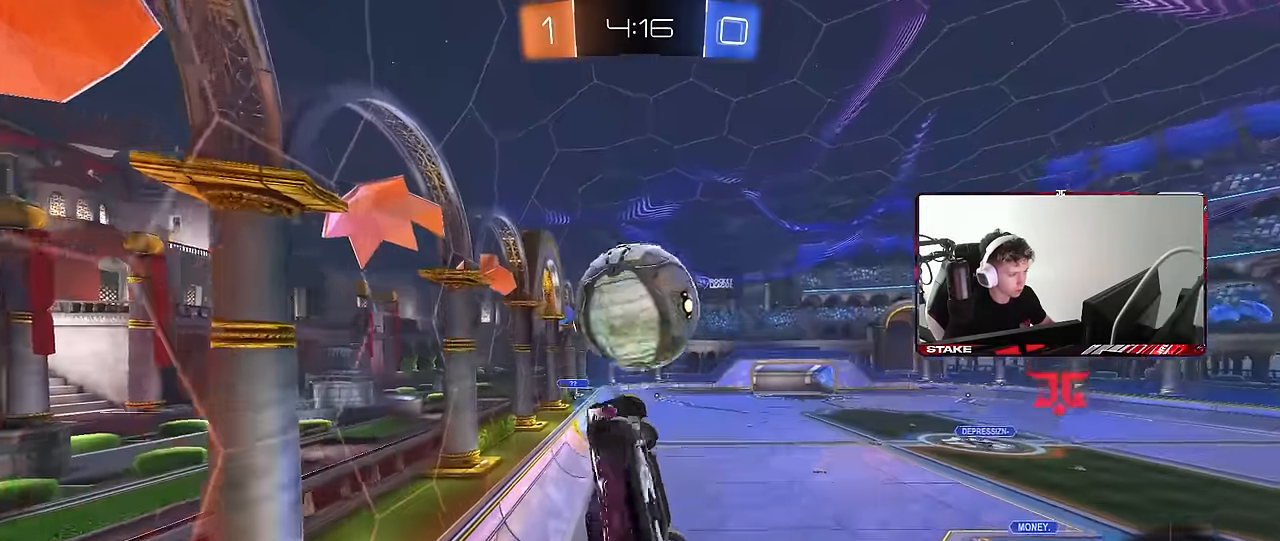
{"keys": ["d", "s"], "mouse": [], "events": [[84, "shift", "up"], [234, "s", "down"]]}
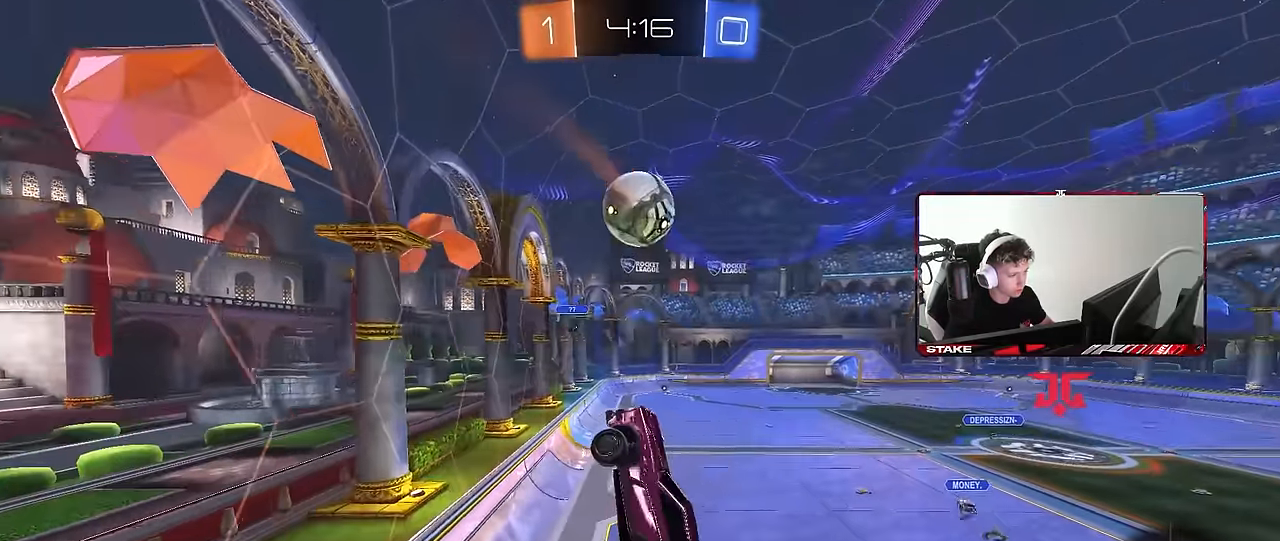
{"keys": ["d", "shift"], "mouse": [], "events": [[17, "shift", "down"], [484, "s", "up"]]}
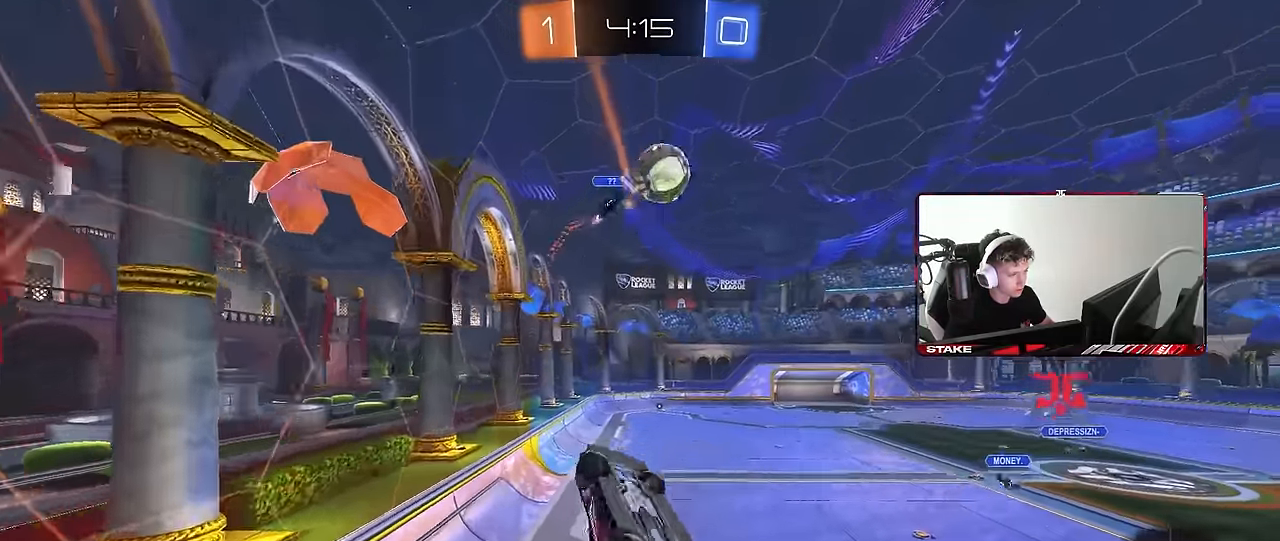
{"keys": ["d", "w"], "mouse": [], "events": [[217, "shift", "up"], [317, "d", "up"], [317, "w", "down"], [400, "d", "down"], [400, "shift", "down"], [400, "w", "up"], [450, "w", "down"], [500, "shift", "up"]]}
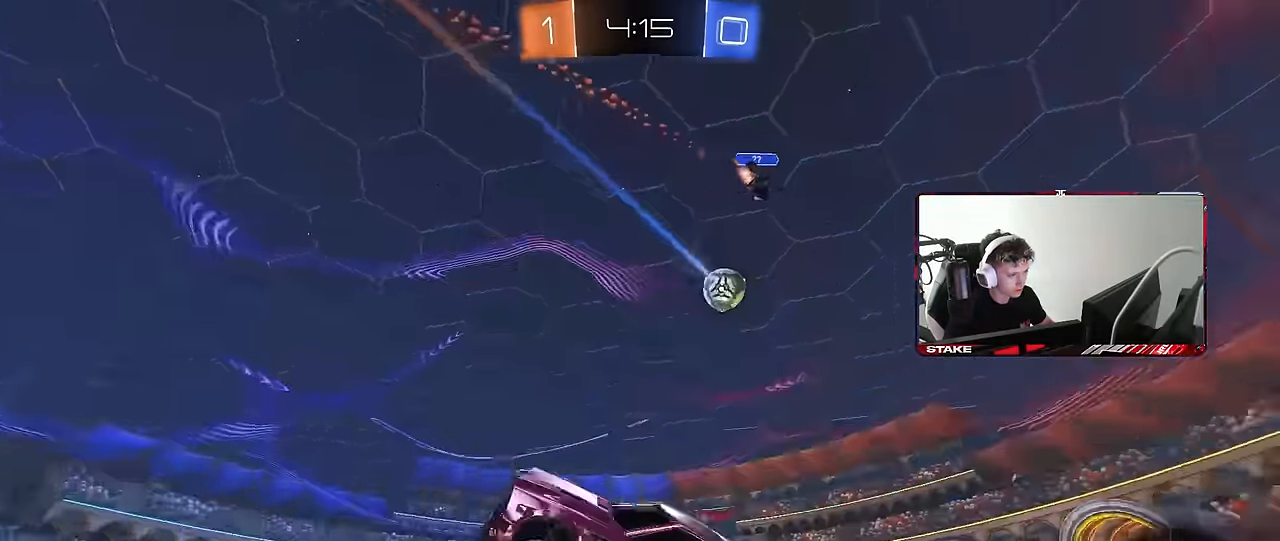
{"keys": ["w"], "mouse": [], "events": [[50, "d", "up"], [50, "space", "down"], [50, "w", "up"], [234, "a", "down"], [234, "space", "up"], [284, "a", "up"], [284, "w", "down"]]}
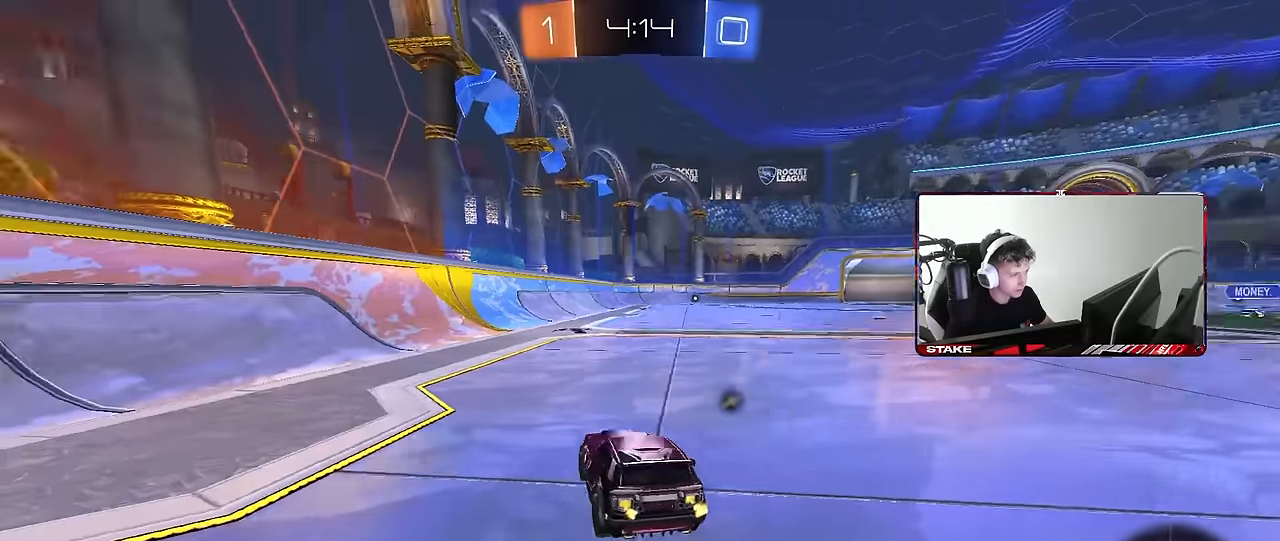
{"keys": ["a", "w"], "mouse": [], "events": [[67, "a", "down"], [150, "shift", "down"], [150, "space", "down"], [300, "shift", "up"], [300, "space", "up"]]}
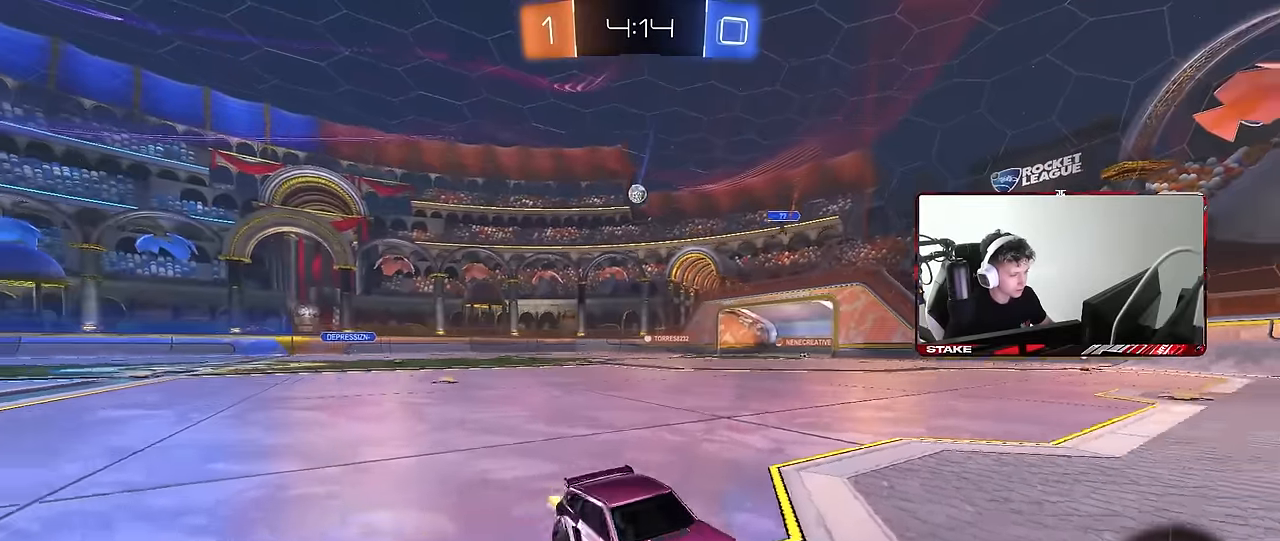
{"keys": ["a", "w"], "mouse": [], "events": []}
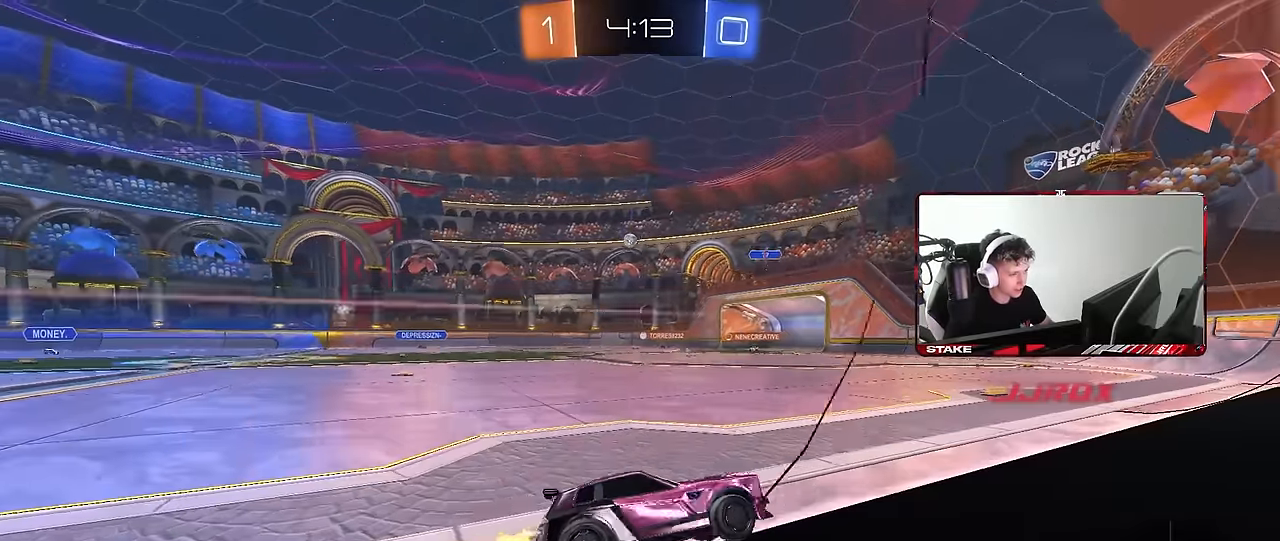
{"keys": ["a", "shift", "w"], "mouse": ["left", "right"], "events": [[134, "a", "up"], [184, "d", "down"], [234, "d", "up"], [234, "mouse_left", "down"], [284, "mouse_right", "down"], [367, "a", "down"], [367, "mouse_right", "up"], [367, "shift", "down"], [467, "mouse_right", "down"]]}
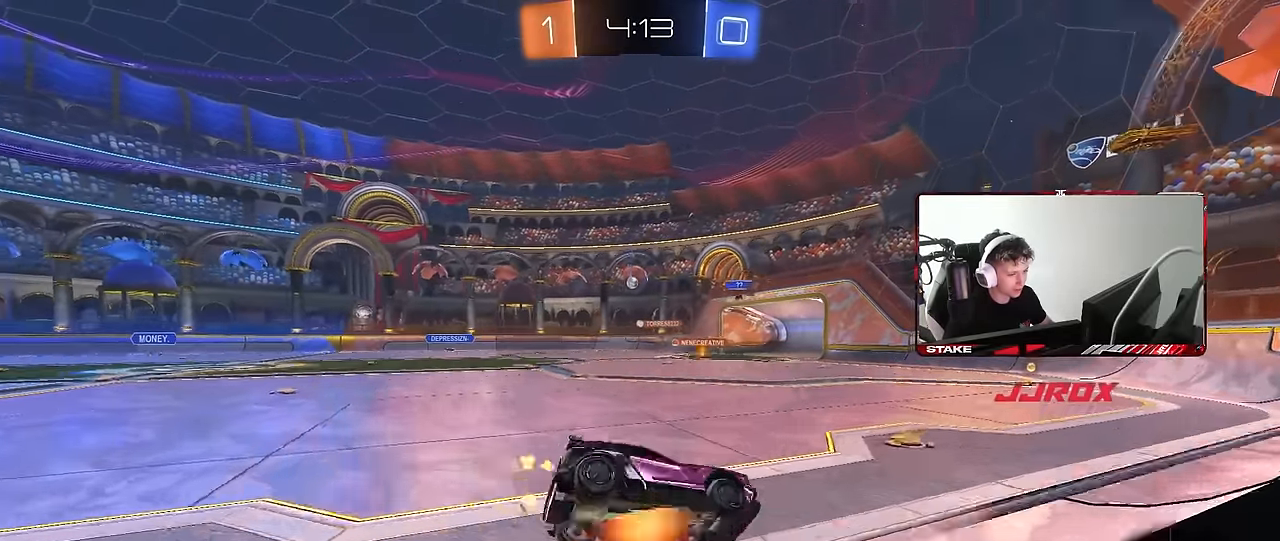
{"keys": ["a", "s"], "mouse": ["left"], "events": [[67, "w", "up"], [100, "mouse_right", "up"], [100, "s", "down"], [384, "s", "up"], [384, "shift", "up"], [484, "s", "down"]]}
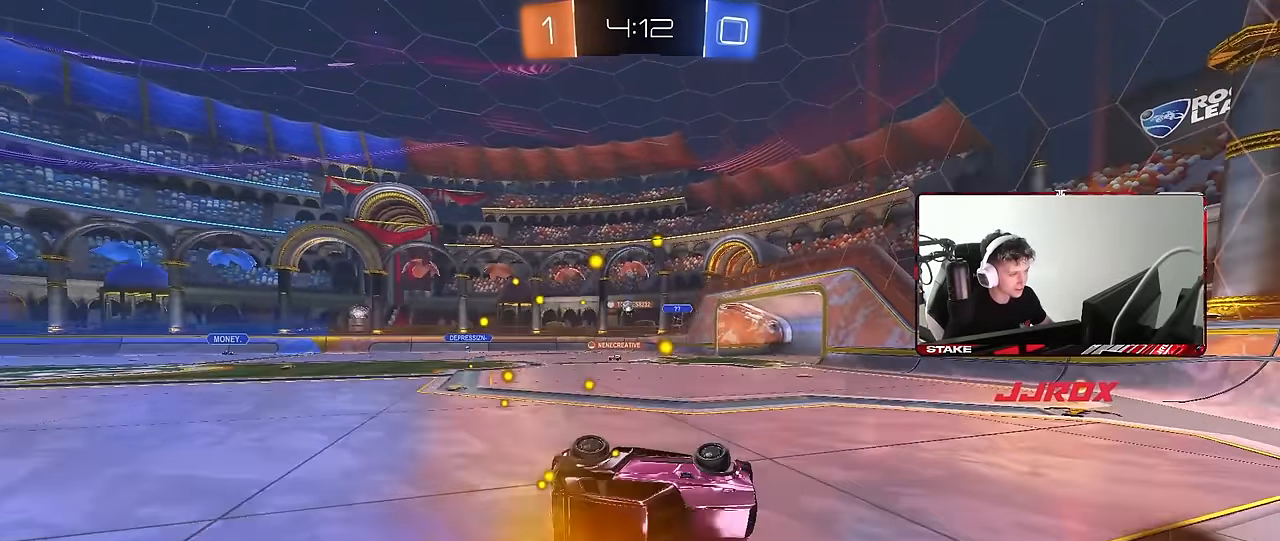
{"keys": [], "mouse": [], "events": [[117, "shift", "down"], [217, "a", "up"], [217, "shift", "up"], [317, "a", "down"], [400, "a", "up"], [450, "s", "up"], [500, "mouse_left", "up"]]}
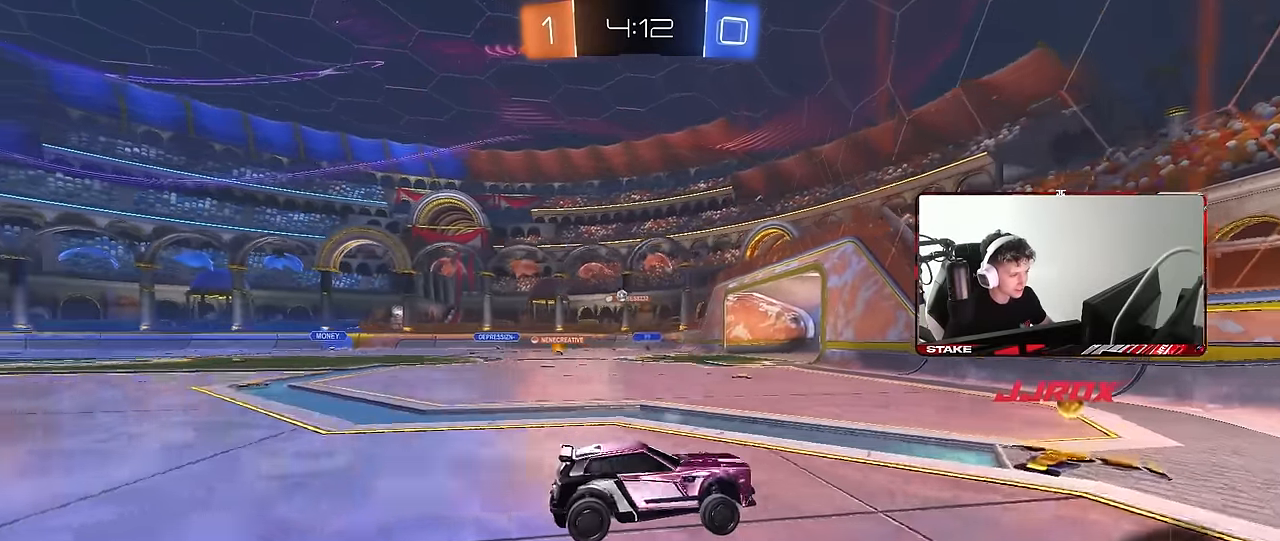
{"keys": ["a", "w"], "mouse": ["left"], "events": [[50, "a", "down"], [50, "w", "down"], [284, "shift", "down"], [334, "shift", "up"], [467, "mouse_left", "down"]]}
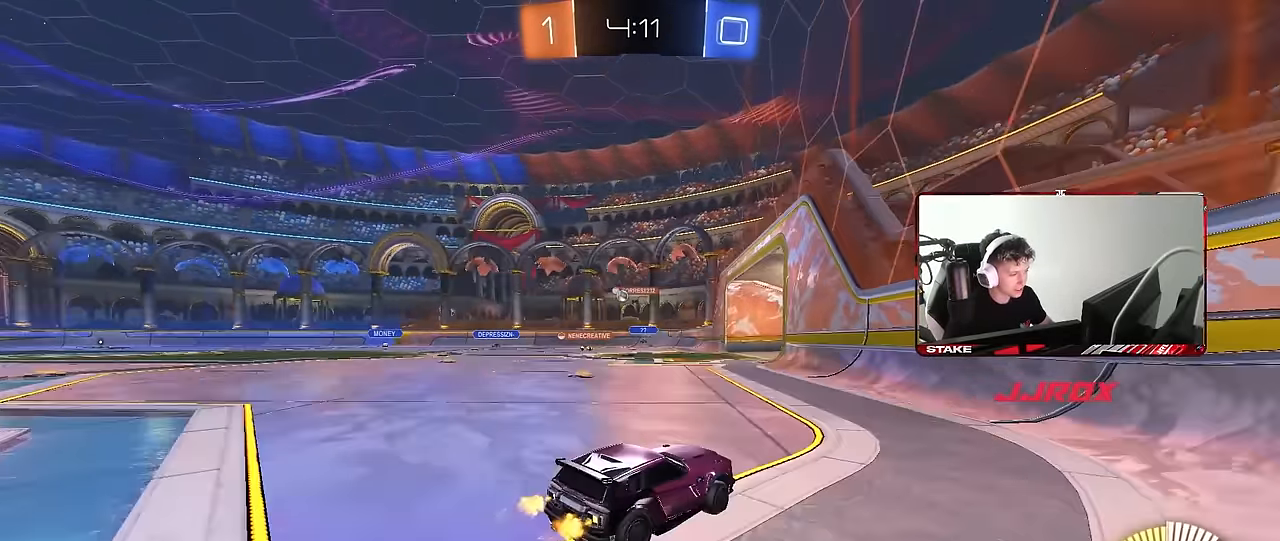
{"keys": ["a", "w"], "mouse": ["left"], "events": [[250, "mouse_left", "up"], [484, "mouse_left", "down"]]}
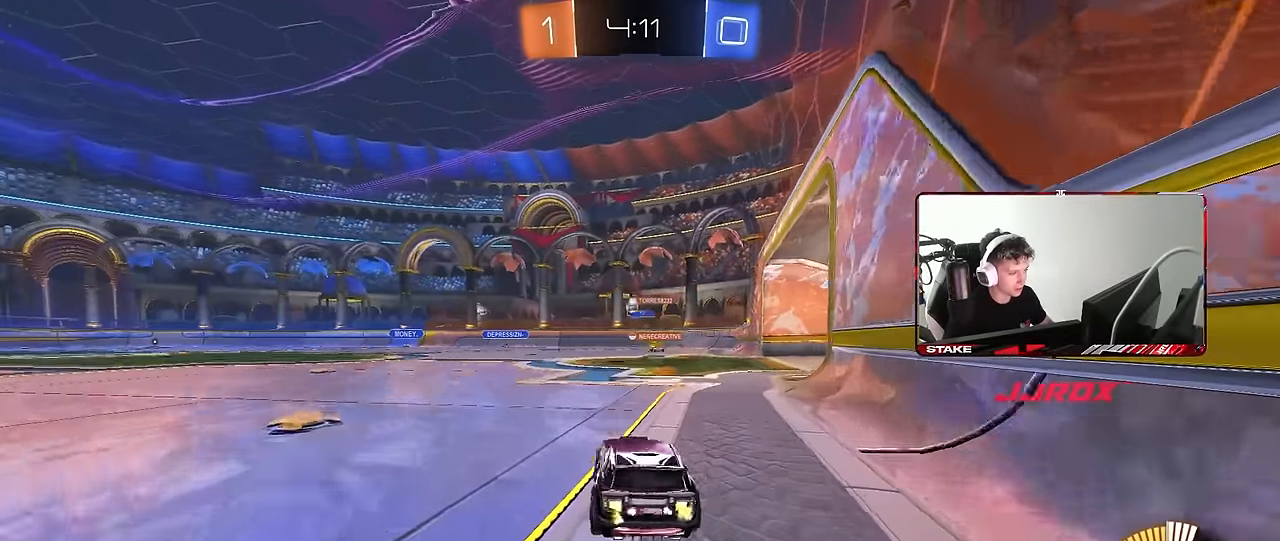
{"keys": ["a", "w"], "mouse": [], "events": [[167, "a", "up"], [167, "mouse_left", "up"], [450, "a", "down"]]}
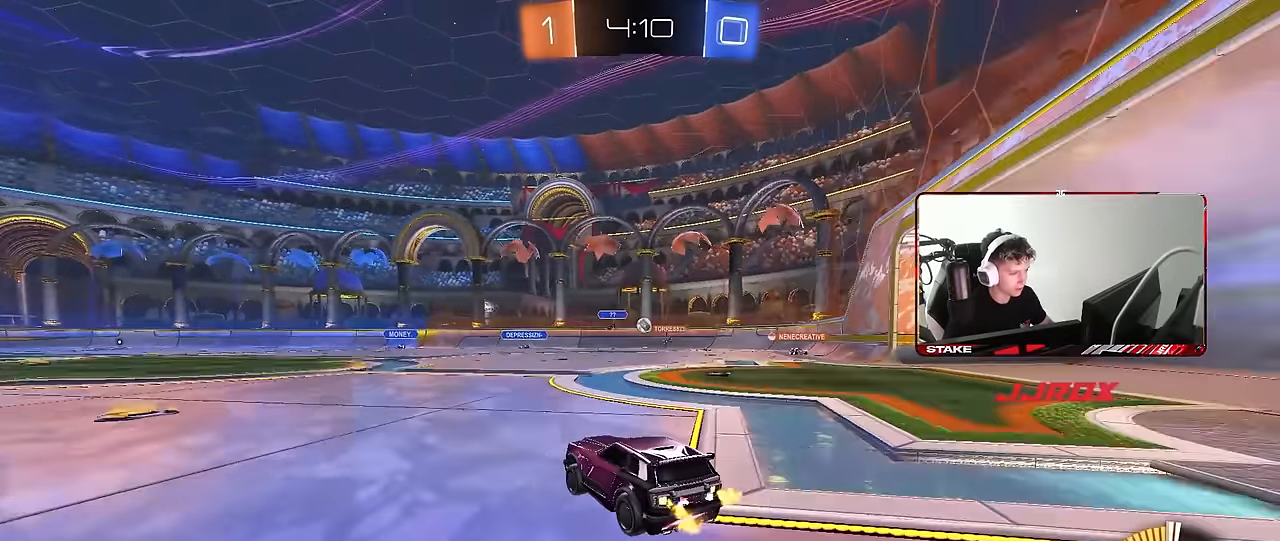
{"keys": ["w"], "mouse": [], "events": [[134, "a", "up"], [234, "d", "down"], [367, "d", "up"]]}
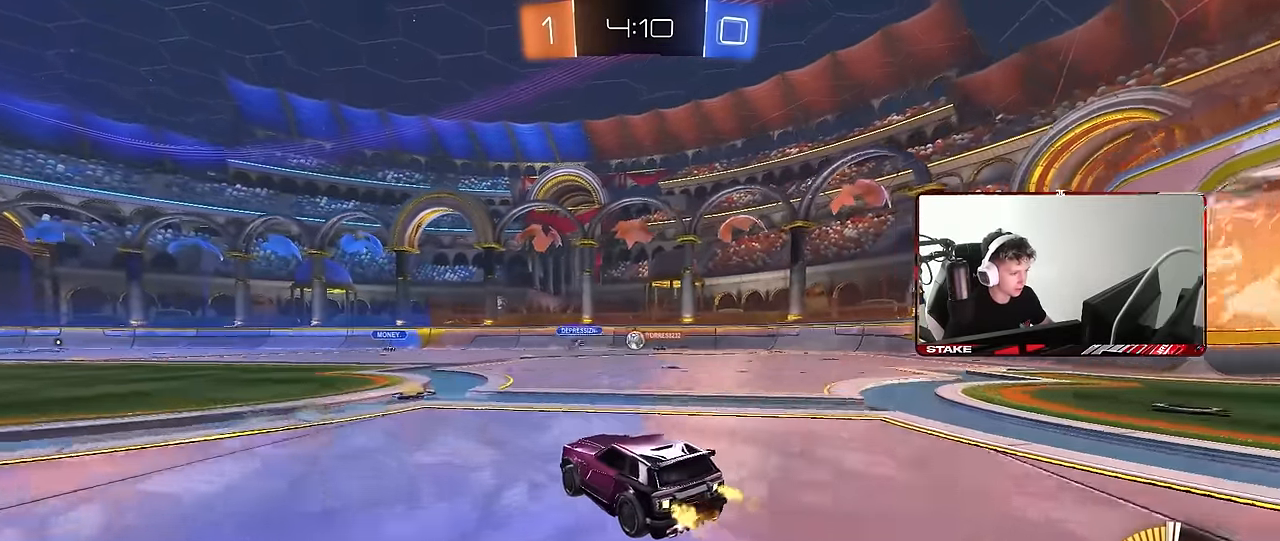
{"keys": ["d", "shift"], "mouse": [], "events": [[67, "d", "down"], [150, "d", "up"], [200, "d", "down"], [200, "w", "up"], [350, "a", "down"], [434, "a", "up"], [484, "shift", "down"]]}
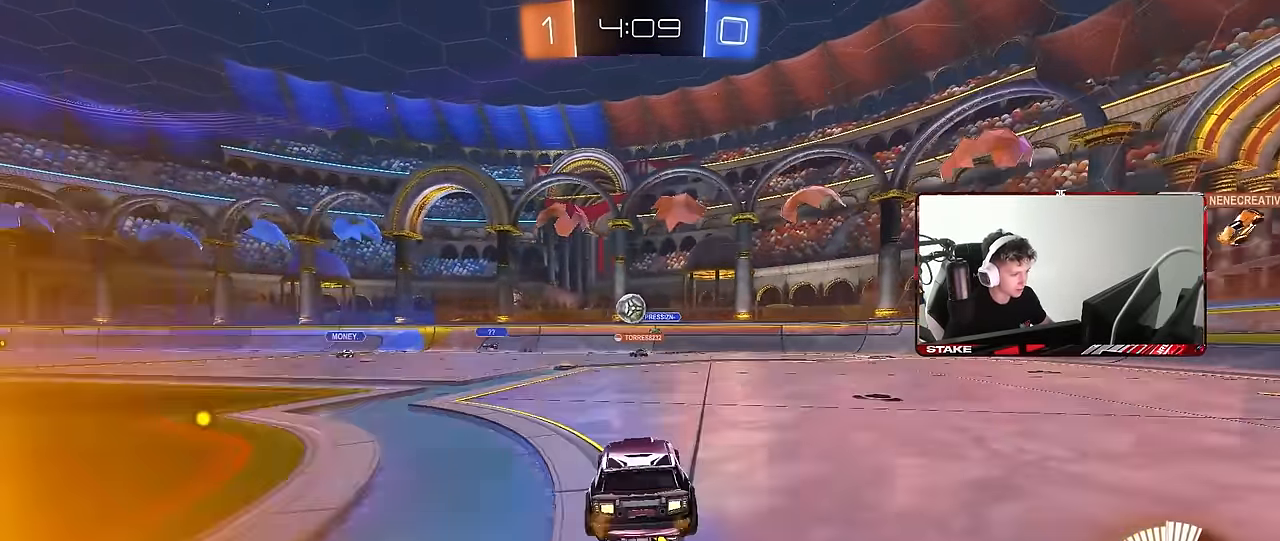
{"keys": ["a", "w"], "mouse": [], "events": [[84, "a", "down"], [84, "w", "down"], [117, "d", "up"], [117, "shift", "up"], [117, "w", "up"], [217, "a", "up"], [217, "d", "down"], [350, "w", "down"], [400, "a", "down"], [400, "d", "up"], [400, "shift", "down"], [450, "shift", "up"]]}
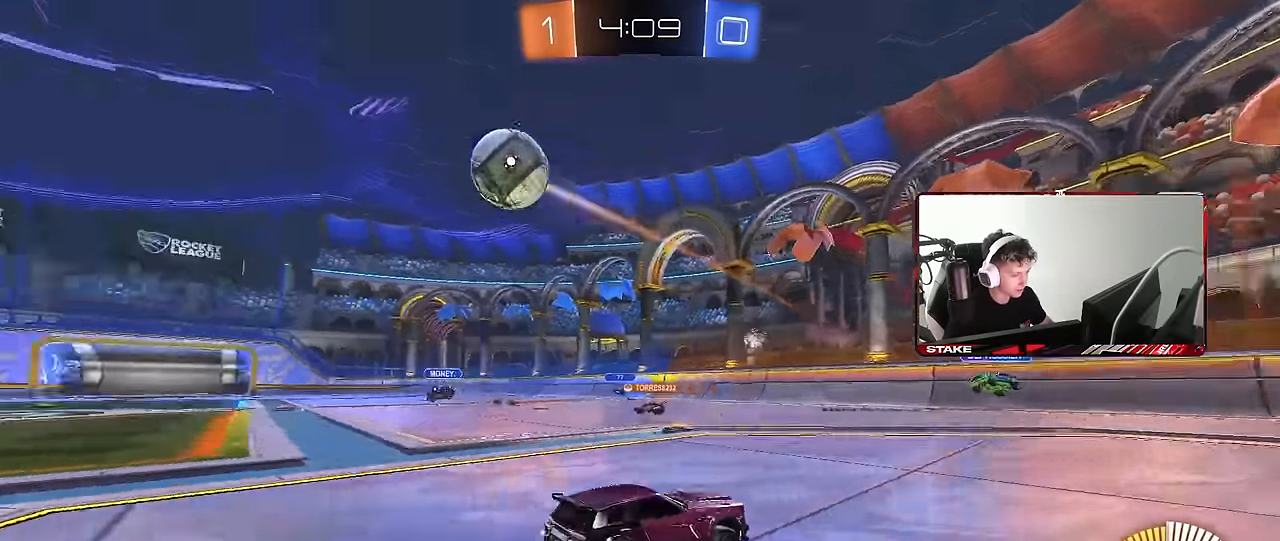
{"keys": ["a", "w"], "mouse": [], "events": [[50, "shift", "down"], [134, "shift", "up"]]}